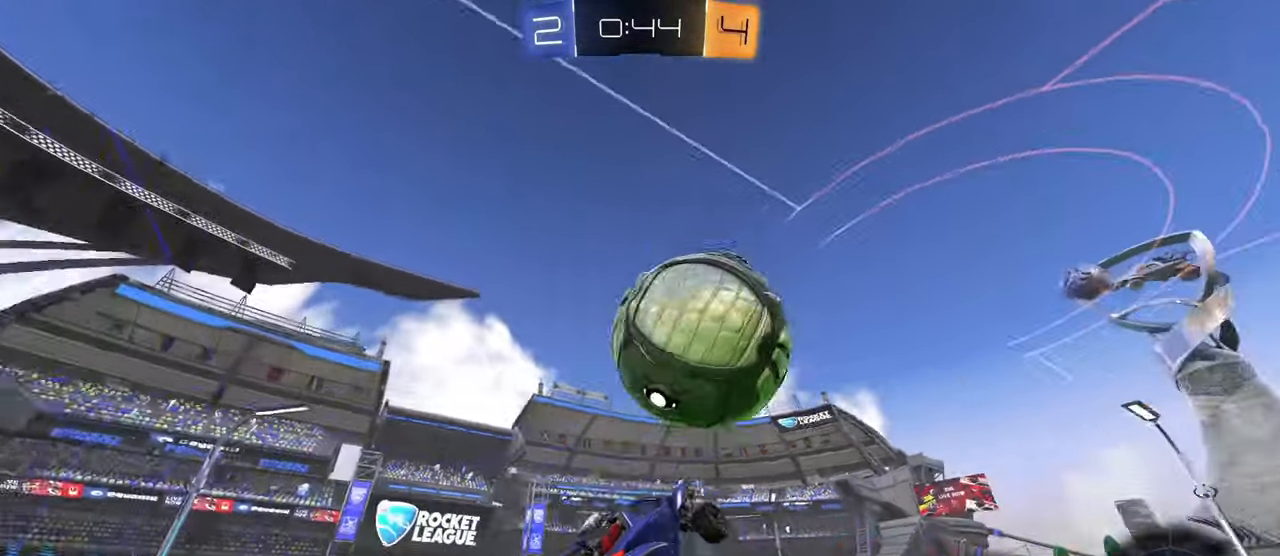
Gameplay with a controller (PlayStation layout); each line is a JSON object with the inputs held at the frame after it. "events" lists button and stick changes between this image and that frame as [ms after this image, input, new state], when the widget could be followed in between.
{"buttons": [], "left_stick": "center", "right_stick": "center", "events": [[34, "left_stick", "left"], [184, "left_stick", "down-left"], [317, "left_stick", "center"], [434, "left_stick", "right"], [501, "left_stick", "center"]]}
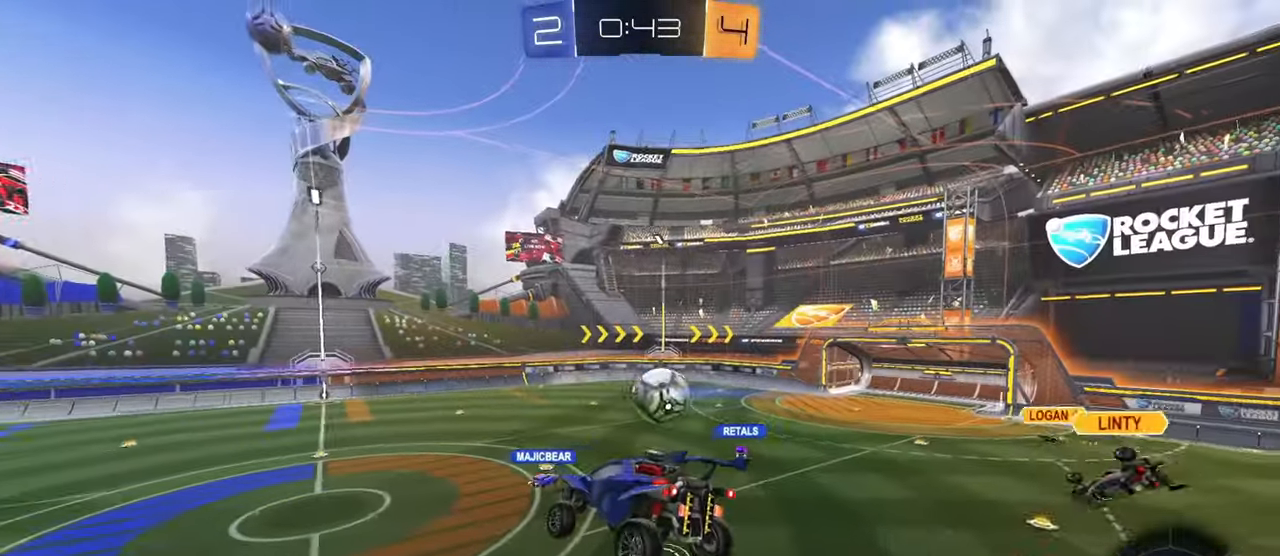
{"buttons": ["R2"], "left_stick": "center", "right_stick": "center", "events": [[66, "R2", "down"]]}
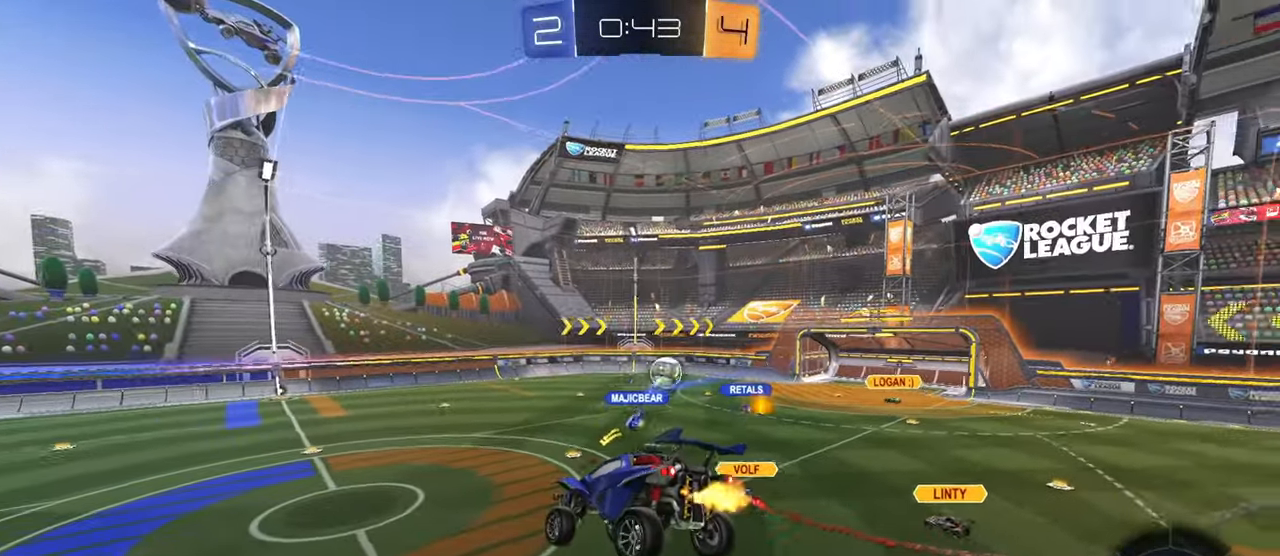
{"buttons": ["R2"], "left_stick": "center", "right_stick": "center", "events": []}
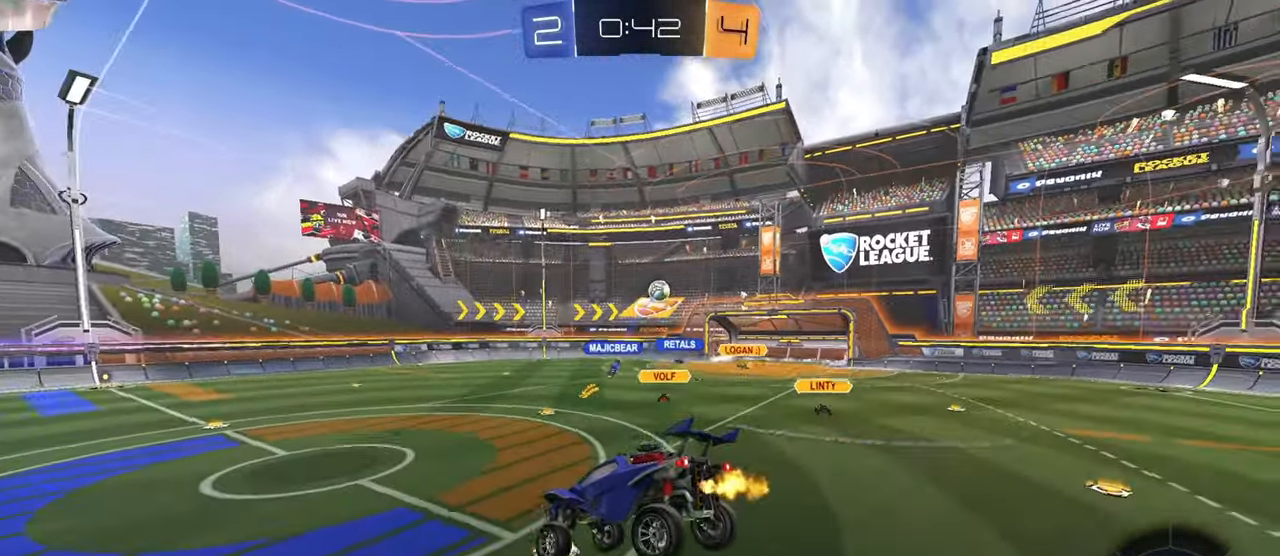
{"buttons": ["R2"], "left_stick": "right", "right_stick": "center", "events": [[33, "L1", "down"], [83, "left_stick", "right"], [100, "L1", "up"]]}
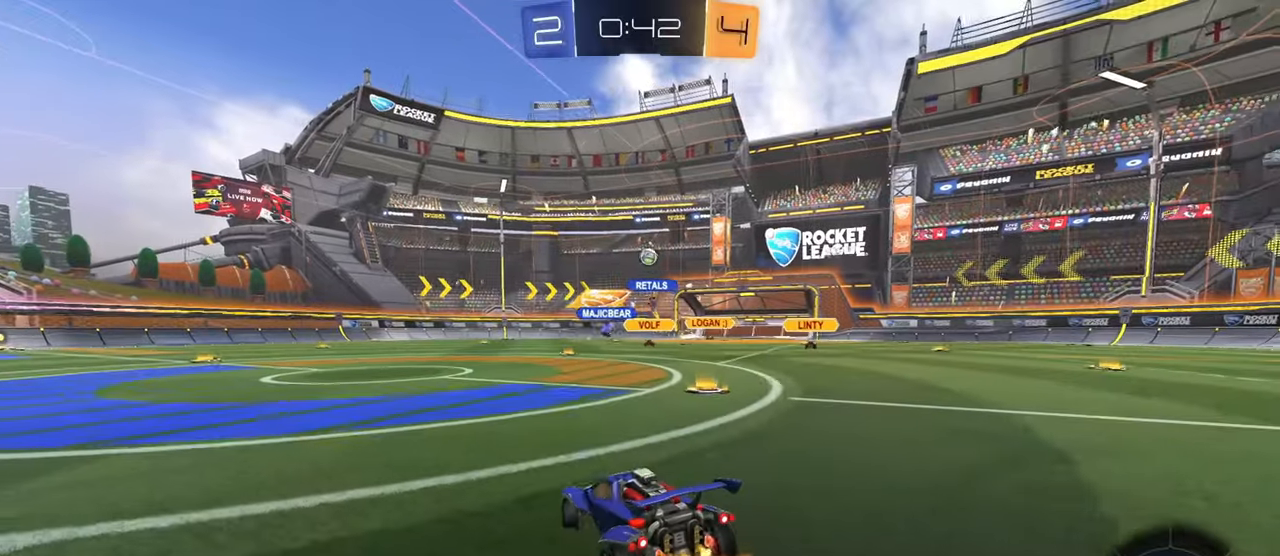
{"buttons": ["R2"], "left_stick": "right", "right_stick": "center", "events": [[301, "left_stick", "center"], [467, "left_stick", "right"]]}
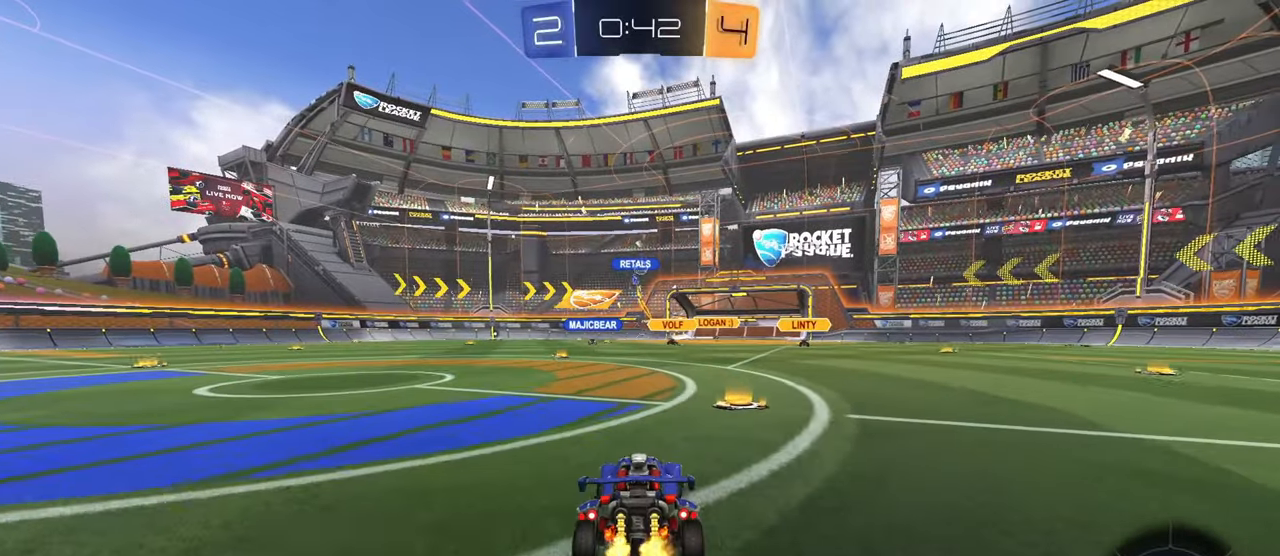
{"buttons": ["R2"], "left_stick": "left", "right_stick": "center", "events": [[100, "left_stick", "center"], [267, "left_stick", "left"]]}
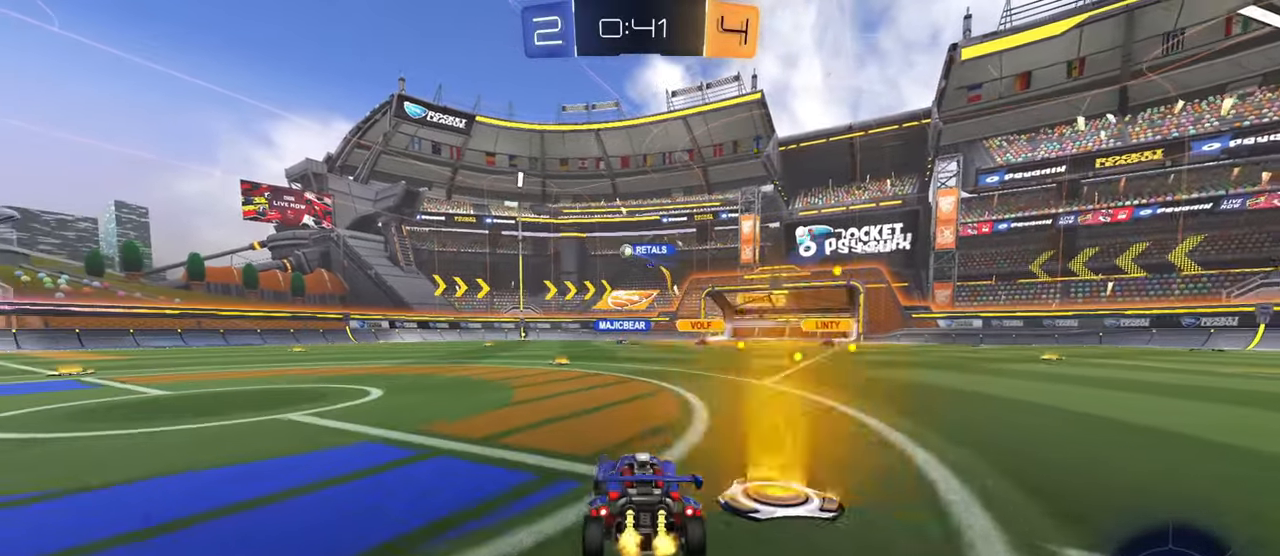
{"buttons": ["CROSS", "CIRCLE", "L1", "R2"], "left_stick": "up", "right_stick": "center", "events": [[150, "CIRCLE", "down"], [351, "left_stick", "center"], [401, "left_stick", "up"], [417, "CROSS", "down"], [417, "L1", "down"], [434, "CIRCLE", "up"], [451, "CIRCLE", "down"], [451, "CROSS", "up"], [484, "CROSS", "down"]]}
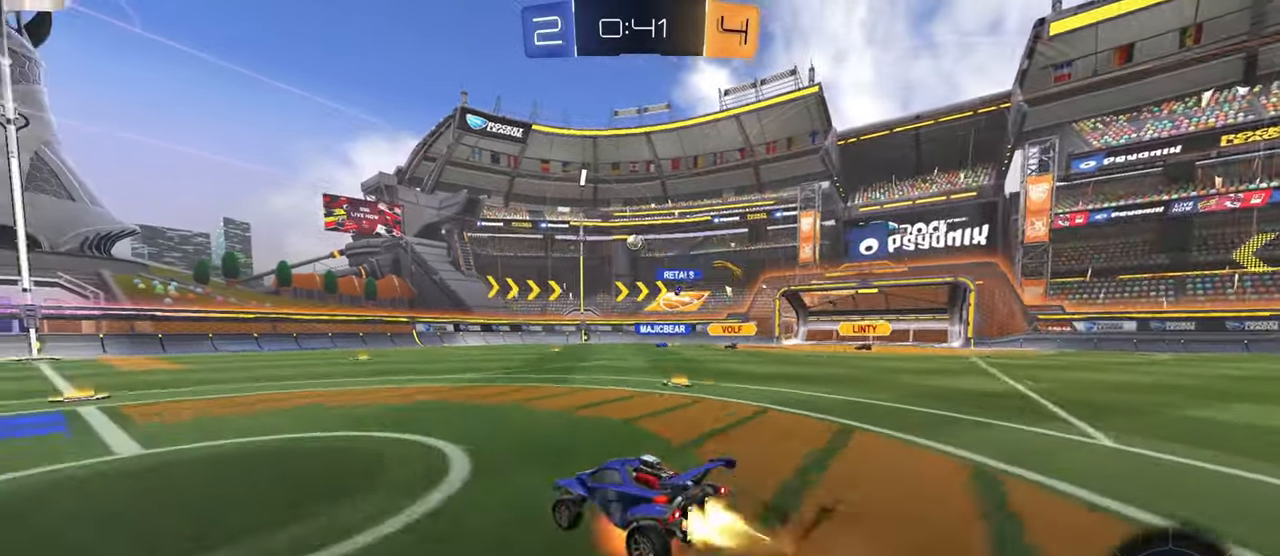
{"buttons": ["CIRCLE", "L1", "R2"], "left_stick": "down", "right_stick": "center", "events": [[33, "left_stick", "down"], [83, "TRIANGLE", "down"], [167, "CROSS", "up"], [217, "TRIANGLE", "up"], [333, "TRIANGLE", "down"], [467, "TRIANGLE", "up"]]}
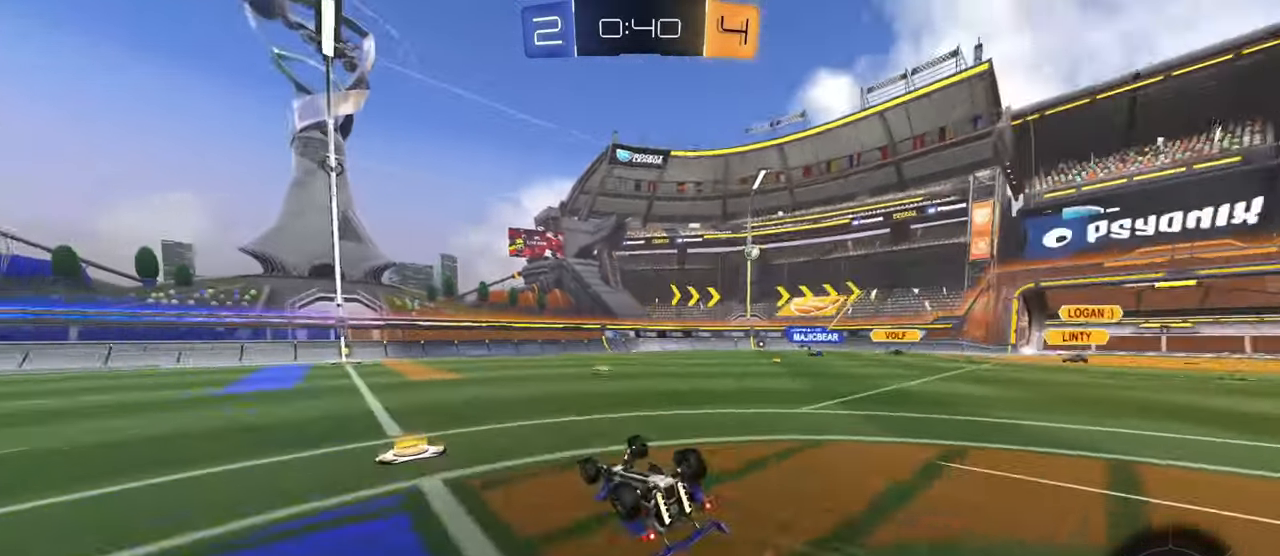
{"buttons": ["R2"], "left_stick": "left", "right_stick": "center", "events": [[267, "left_stick", "left"], [317, "L1", "up"], [317, "left_stick", "center"], [367, "CIRCLE", "up"], [434, "left_stick", "left"]]}
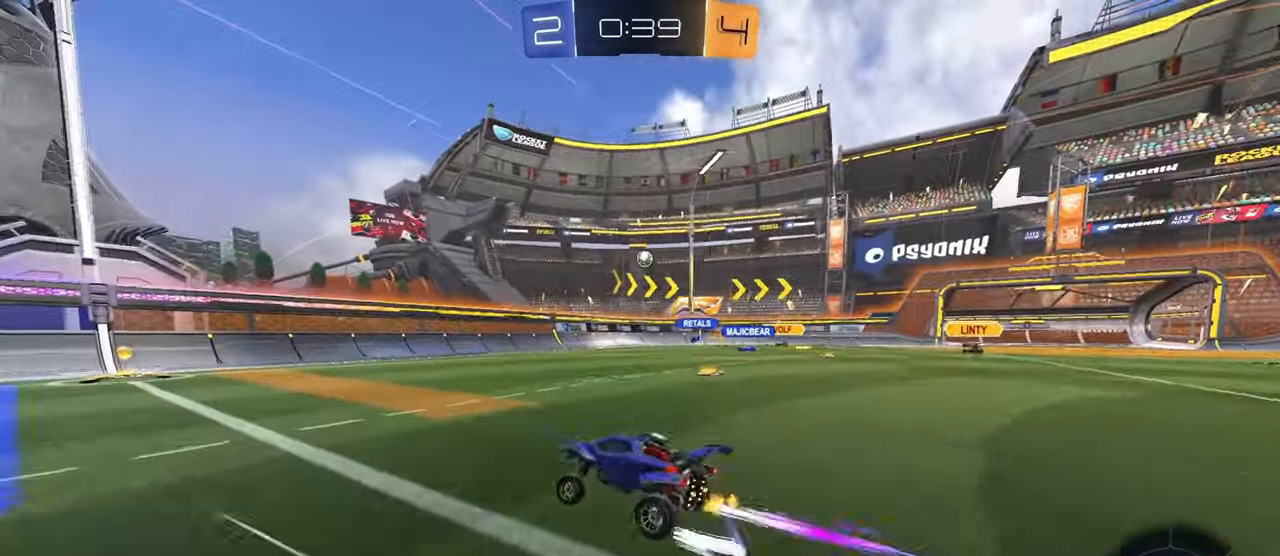
{"buttons": ["R1", "R2"], "left_stick": "right", "right_stick": "center", "events": [[183, "left_stick", "center"], [333, "left_stick", "right"], [350, "R1", "down"]]}
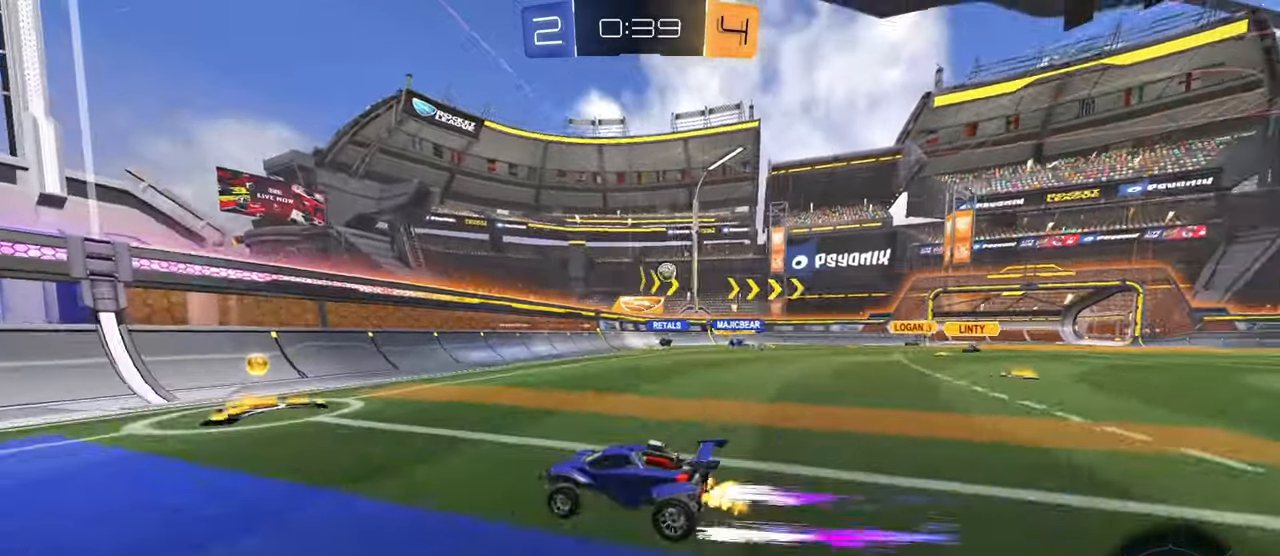
{"buttons": ["R2"], "left_stick": "right", "right_stick": "center", "events": [[50, "R1", "up"], [217, "left_stick", "center"], [317, "left_stick", "right"]]}
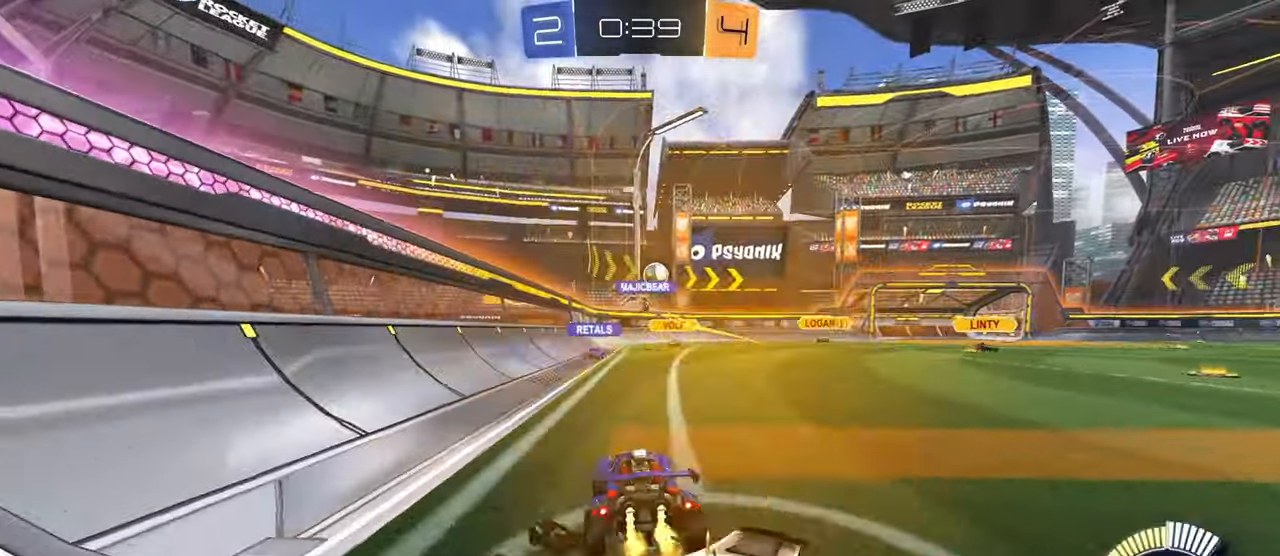
{"buttons": ["R2"], "left_stick": "left", "right_stick": "center", "events": [[66, "left_stick", "center"], [317, "left_stick", "right"], [450, "left_stick", "left"]]}
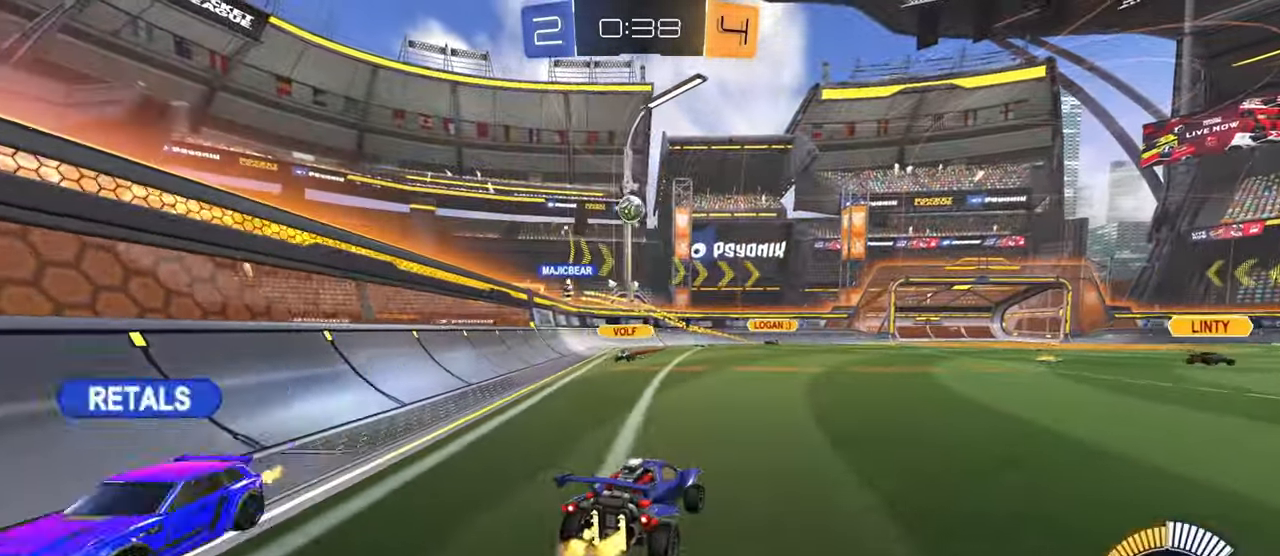
{"buttons": ["R2"], "left_stick": "right", "right_stick": "center", "events": [[134, "left_stick", "center"], [184, "left_stick", "right"]]}